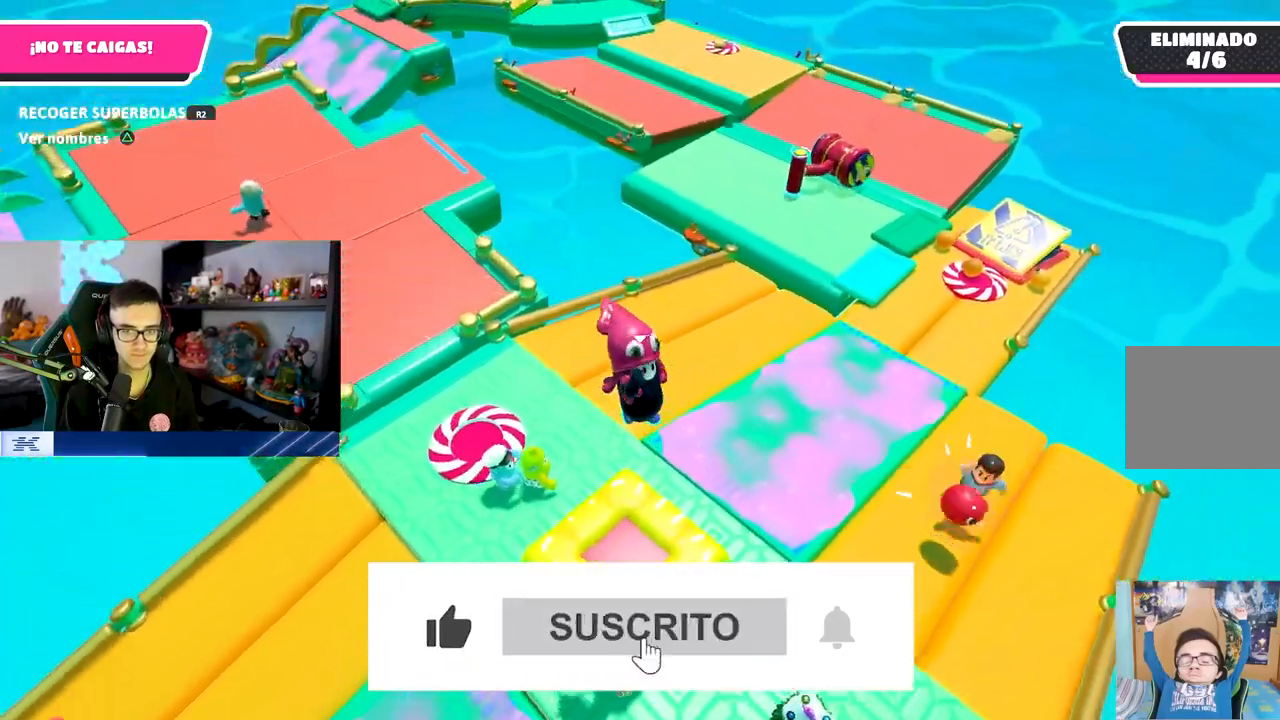
Gameplay with a controller (PlayStation layout); each line is a JSON object with the inputs held at the frame after it. "events" lists button and stick changes between this image and that frame as [ms after this image, input, new state], when the widget could be followed in between.
{"buttons": [], "left_stick": "right", "right_stick": "down-left", "events": [[67, "right_stick", "center"], [117, "left_stick", "center"], [183, "left_stick", "left"], [333, "left_stick", "center"], [350, "right_stick", "left"], [400, "left_stick", "right"], [467, "right_stick", "down-left"]]}
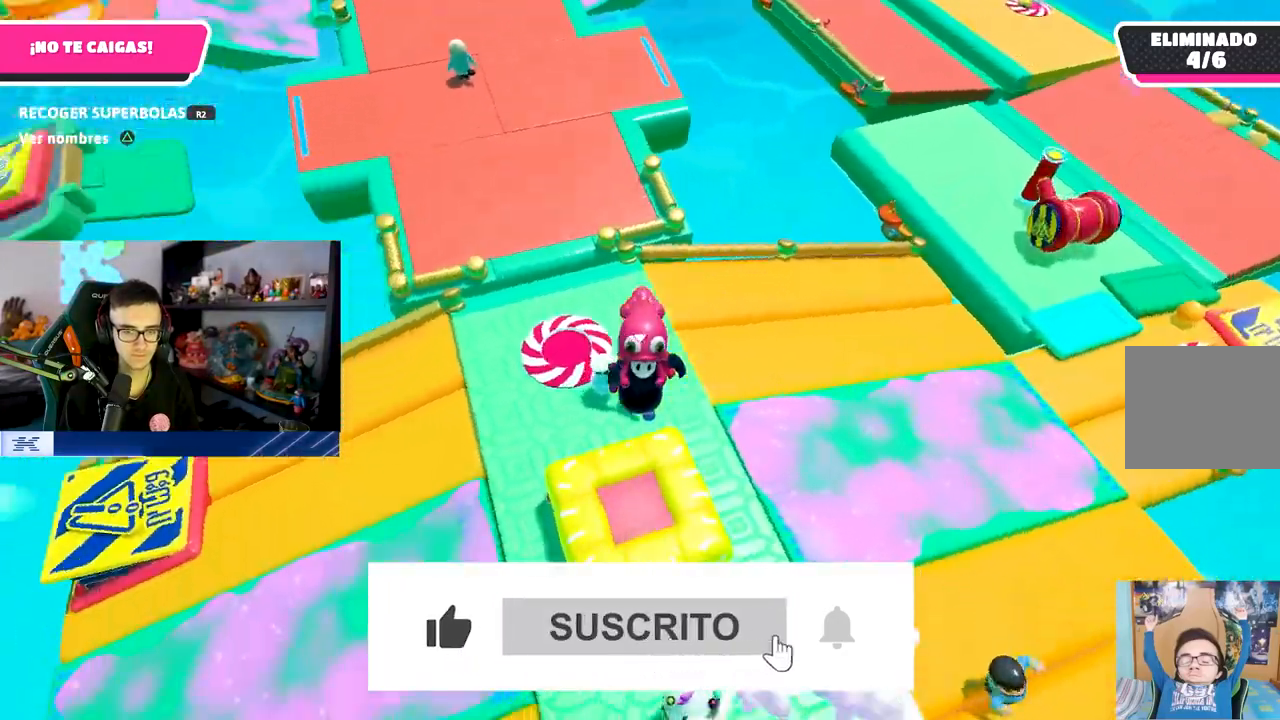
{"buttons": ["CROSS"], "left_stick": "left", "right_stick": "center", "events": [[83, "right_stick", "left"], [150, "left_stick", "left"], [267, "left_stick", "center"], [333, "right_stick", "center"], [383, "CROSS", "down"], [417, "left_stick", "left"]]}
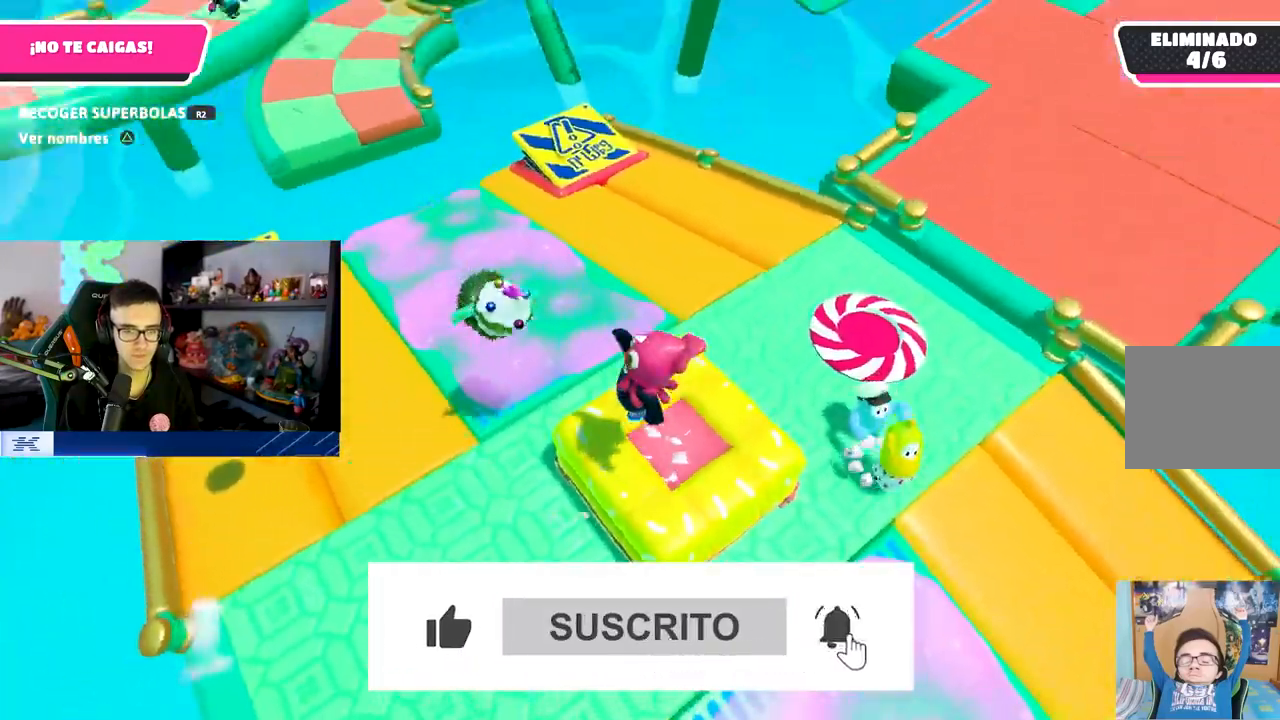
{"buttons": [], "left_stick": "center", "right_stick": "up", "events": [[33, "CROSS", "up"], [33, "left_stick", "center"], [100, "left_stick", "right"], [300, "right_stick", "up"], [350, "left_stick", "center"]]}
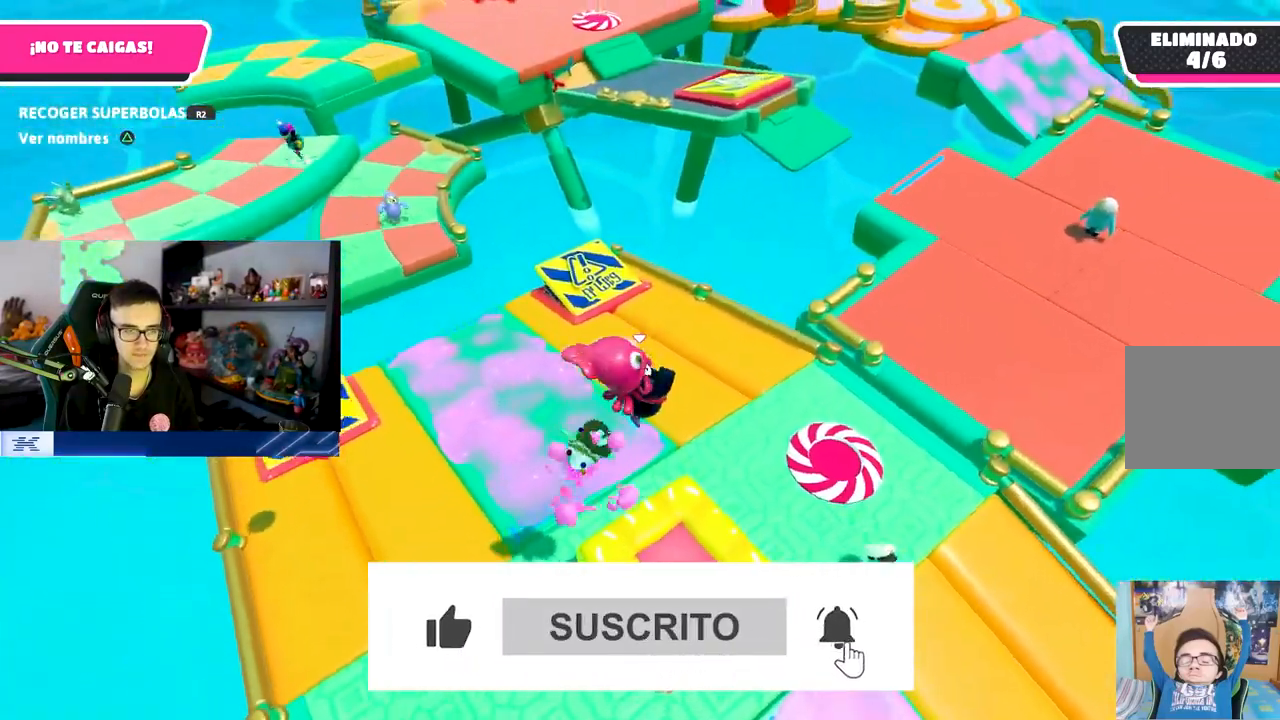
{"buttons": [], "left_stick": "up", "right_stick": "up", "events": [[17, "left_stick", "down-right"], [17, "right_stick", "center"], [167, "left_stick", "center"], [233, "left_stick", "left"], [317, "right_stick", "up"], [433, "left_stick", "up"]]}
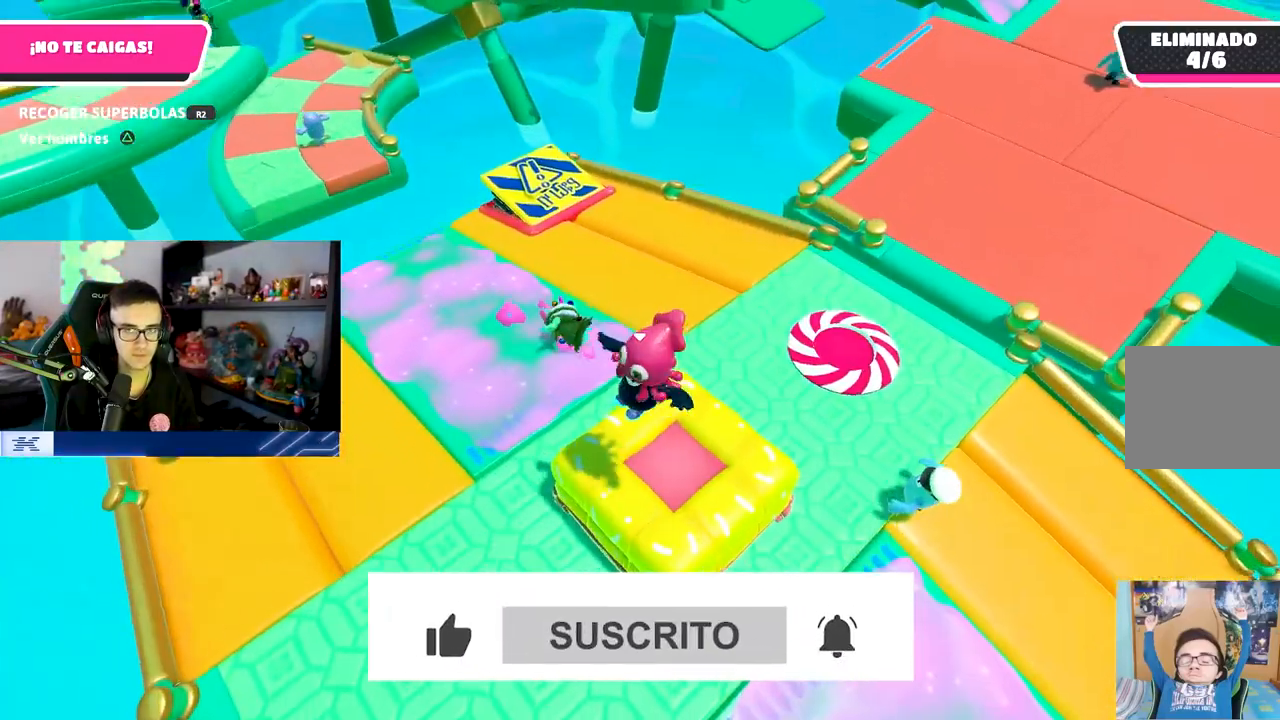
{"buttons": [], "left_stick": "center", "right_stick": "center", "events": [[83, "right_stick", "center"], [133, "left_stick", "center"], [167, "CROSS", "down"], [233, "left_stick", "down-left"], [350, "left_stick", "center"], [450, "CROSS", "up"]]}
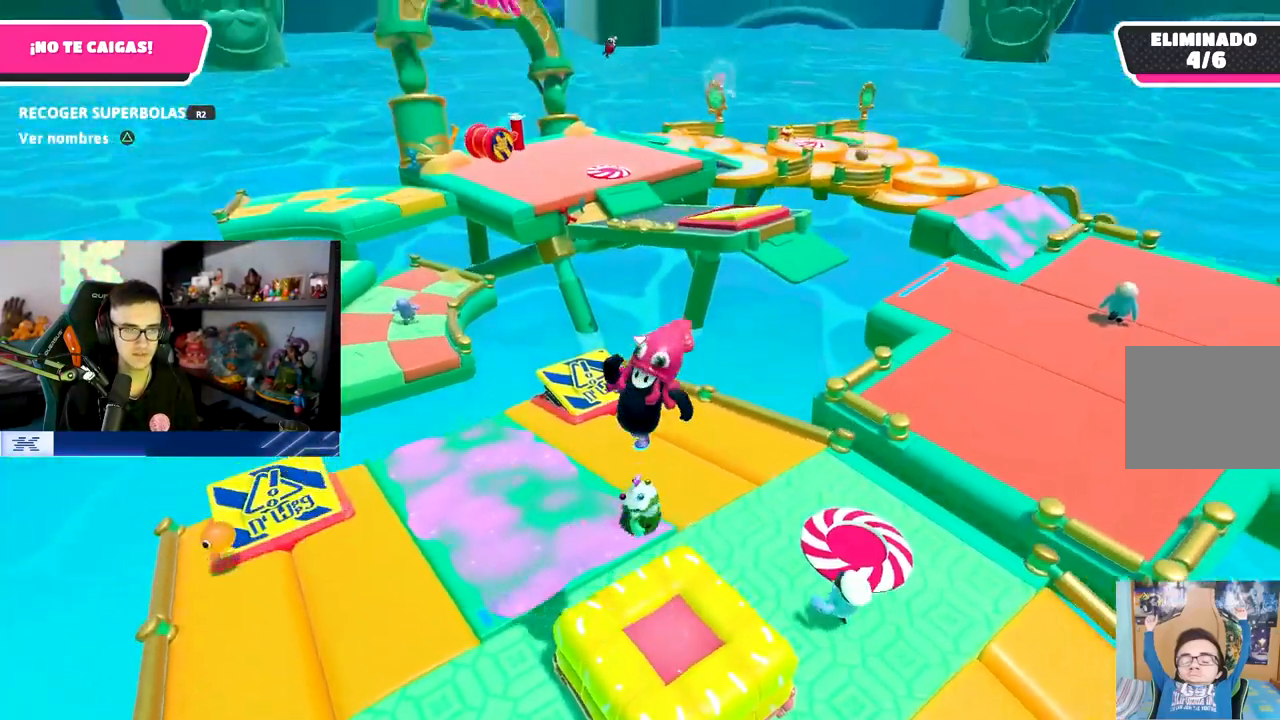
{"buttons": [], "left_stick": "center", "right_stick": "center", "events": [[83, "left_stick", "left"], [183, "left_stick", "center"], [267, "left_stick", "right"], [333, "right_stick", "up-left"], [483, "right_stick", "center"], [500, "left_stick", "center"]]}
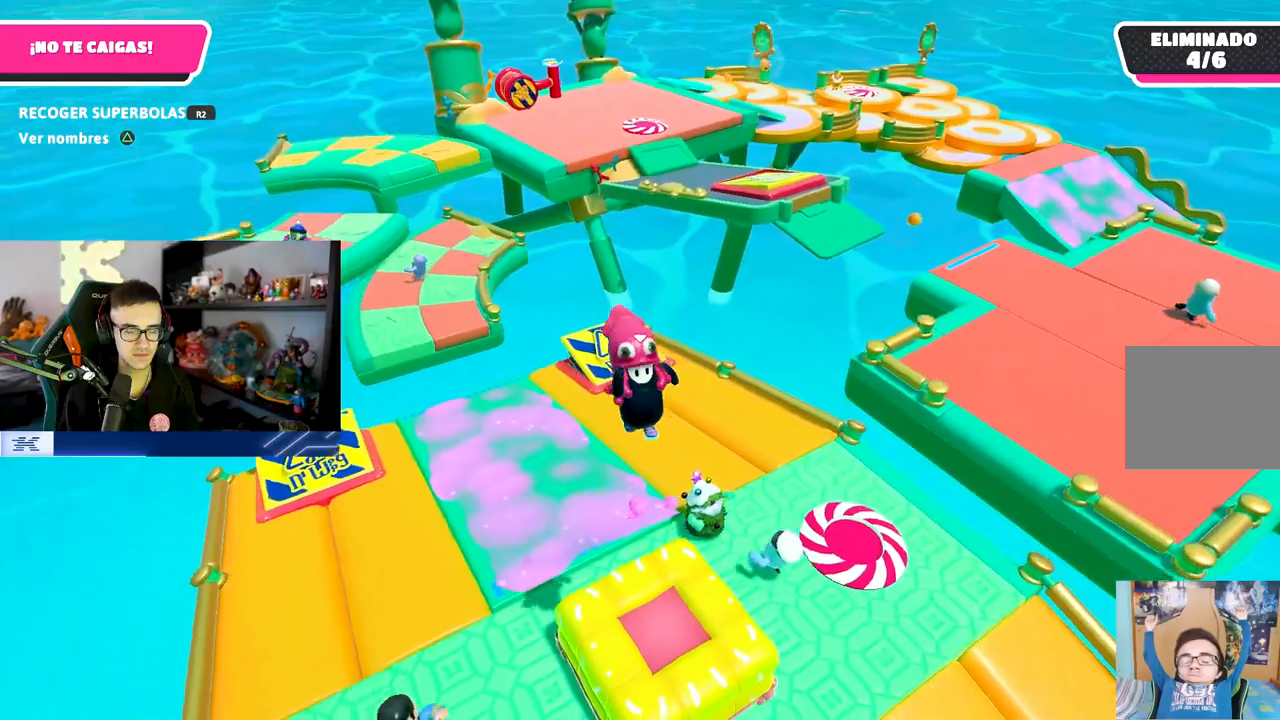
{"buttons": ["CROSS"], "left_stick": "center", "right_stick": "center", "events": [[33, "left_stick", "right"], [50, "left_stick", "left"], [167, "left_stick", "center"], [217, "left_stick", "right"], [367, "left_stick", "down-left"], [417, "CROSS", "down"], [500, "left_stick", "center"]]}
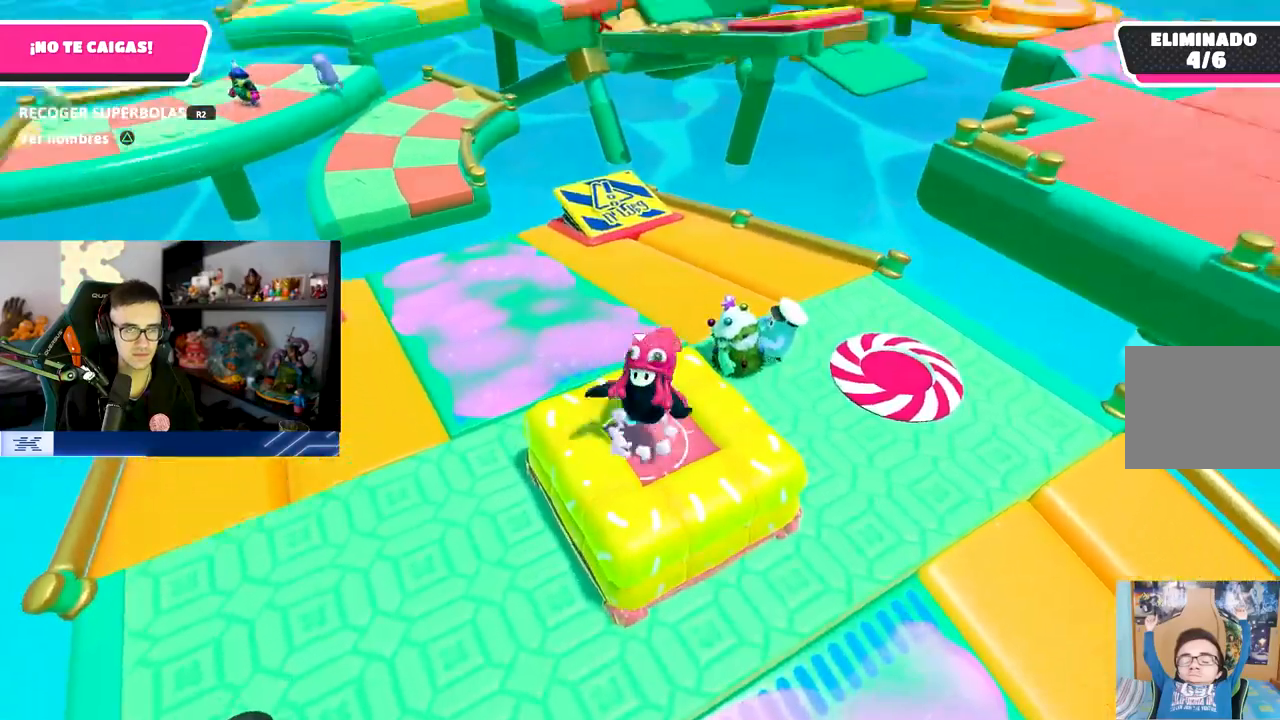
{"buttons": [], "left_stick": "center", "right_stick": "center", "events": [[83, "left_stick", "right"], [217, "left_stick", "center"], [267, "left_stick", "left"], [283, "CROSS", "up"], [417, "left_stick", "center"]]}
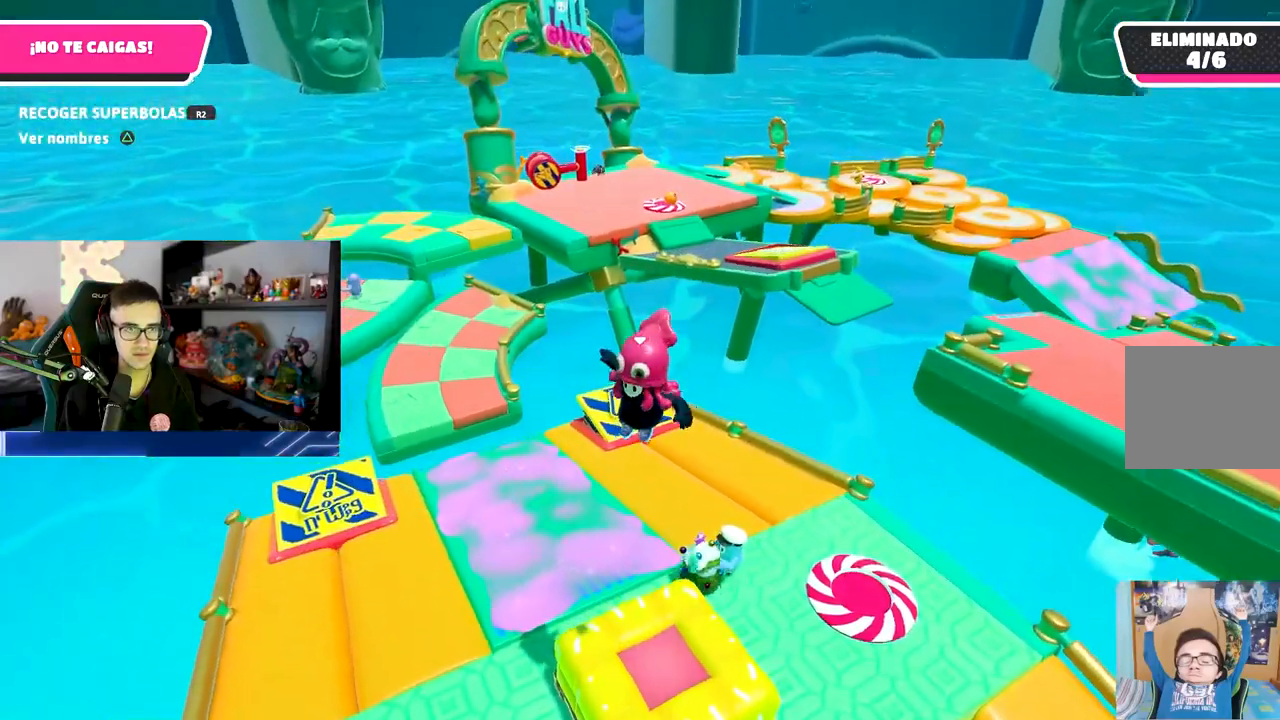
{"buttons": [], "left_stick": "right", "right_stick": "center", "events": [[83, "left_stick", "right"], [167, "left_stick", "center"], [250, "left_stick", "left"], [317, "left_stick", "center"], [367, "left_stick", "right"]]}
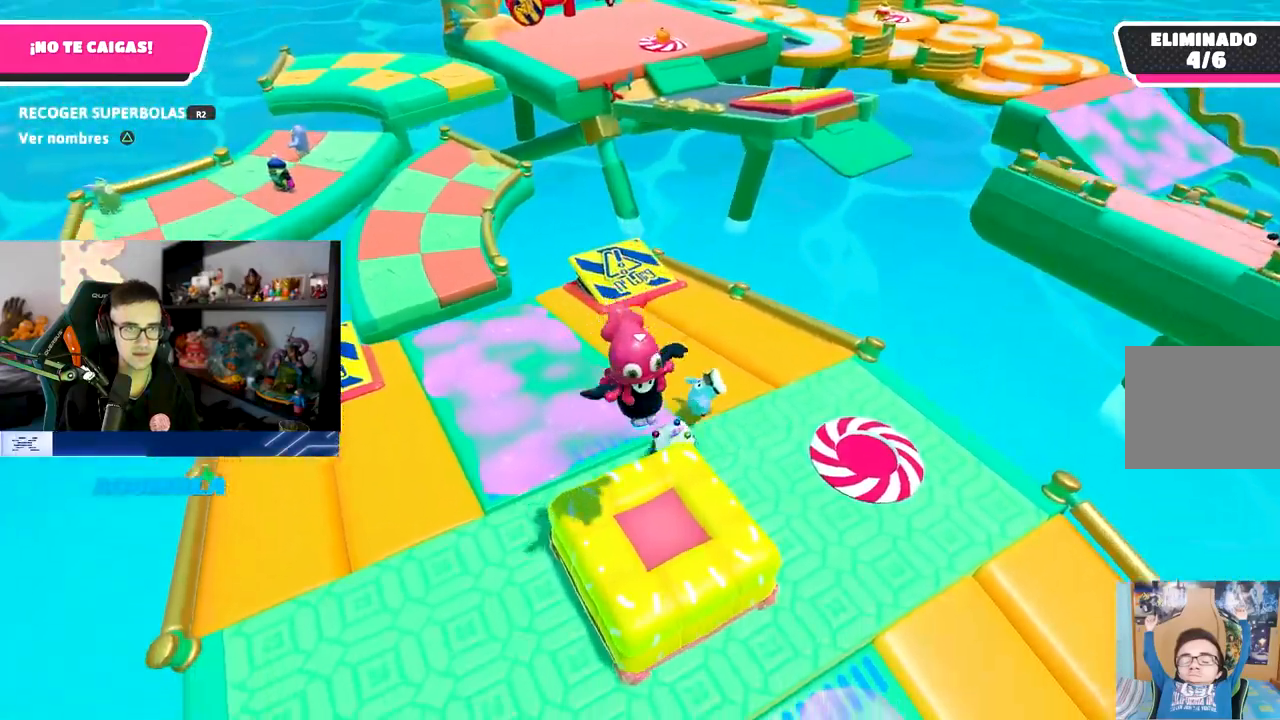
{"buttons": ["CROSS"], "left_stick": "center", "right_stick": "center", "events": [[50, "left_stick", "center"], [133, "left_stick", "left"], [200, "CROSS", "down"], [233, "left_stick", "center"], [317, "left_stick", "right"], [483, "left_stick", "center"]]}
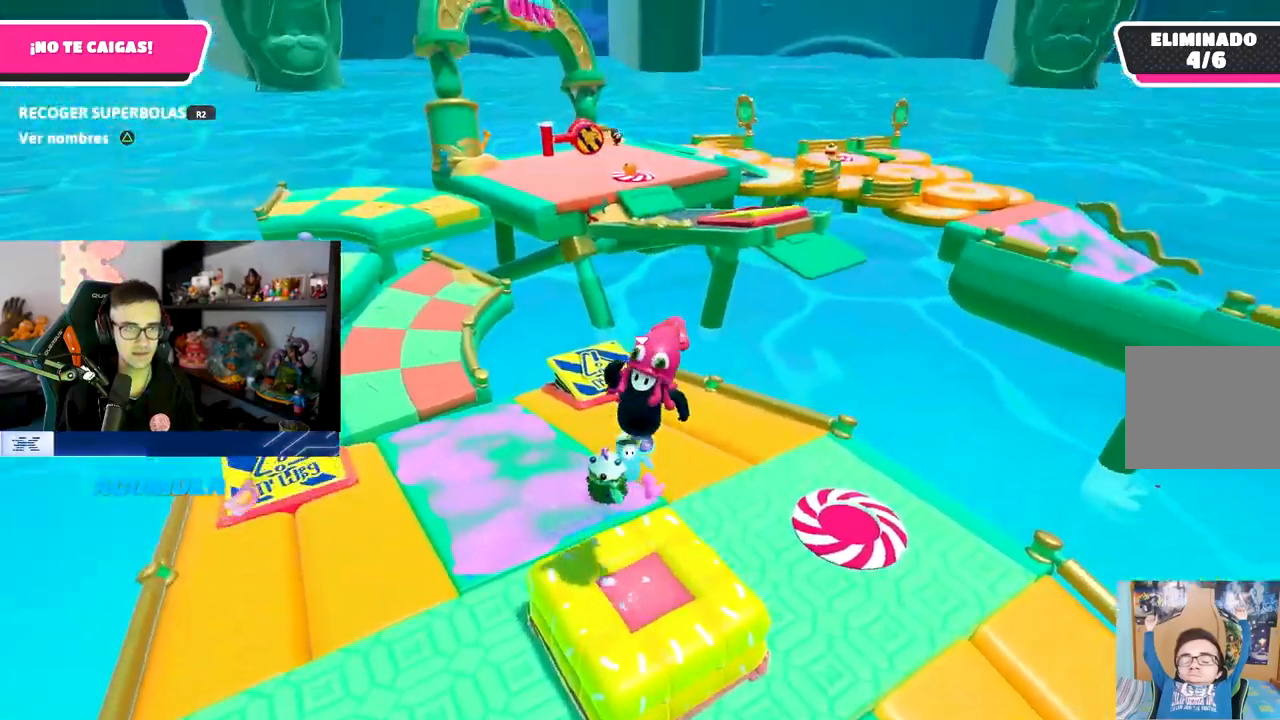
{"buttons": [], "left_stick": "right", "right_stick": "down-right", "events": [[33, "CROSS", "up"], [33, "left_stick", "left"], [300, "left_stick", "center"], [350, "right_stick", "down-right"], [383, "left_stick", "right"]]}
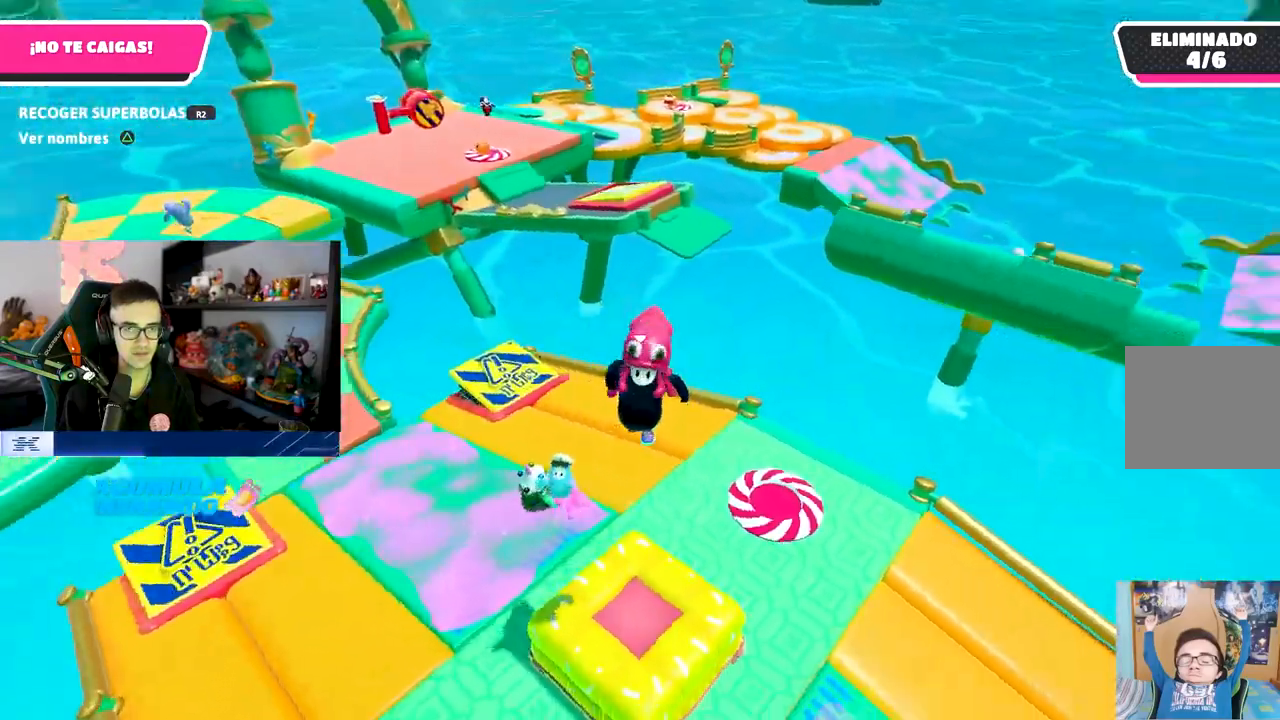
{"buttons": ["CROSS"], "left_stick": "center", "right_stick": "center", "events": [[83, "left_stick", "left"], [83, "right_stick", "center"], [217, "right_stick", "up-left"], [250, "left_stick", "up"], [417, "left_stick", "right"], [433, "right_stick", "center"], [483, "CROSS", "down"], [483, "left_stick", "center"]]}
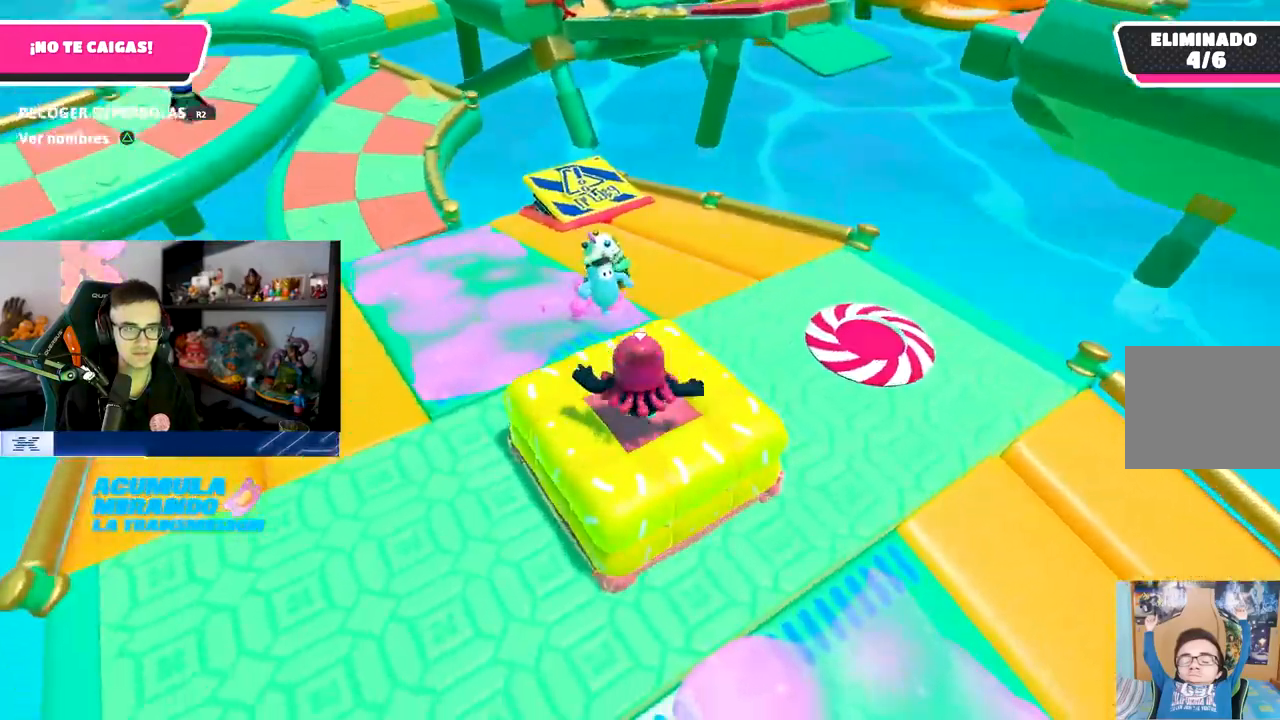
{"buttons": [], "left_stick": "left", "right_stick": "down-right", "events": [[50, "left_stick", "left"], [133, "left_stick", "center"], [183, "CROSS", "up"], [200, "left_stick", "right"], [383, "right_stick", "down-right"], [400, "left_stick", "left"]]}
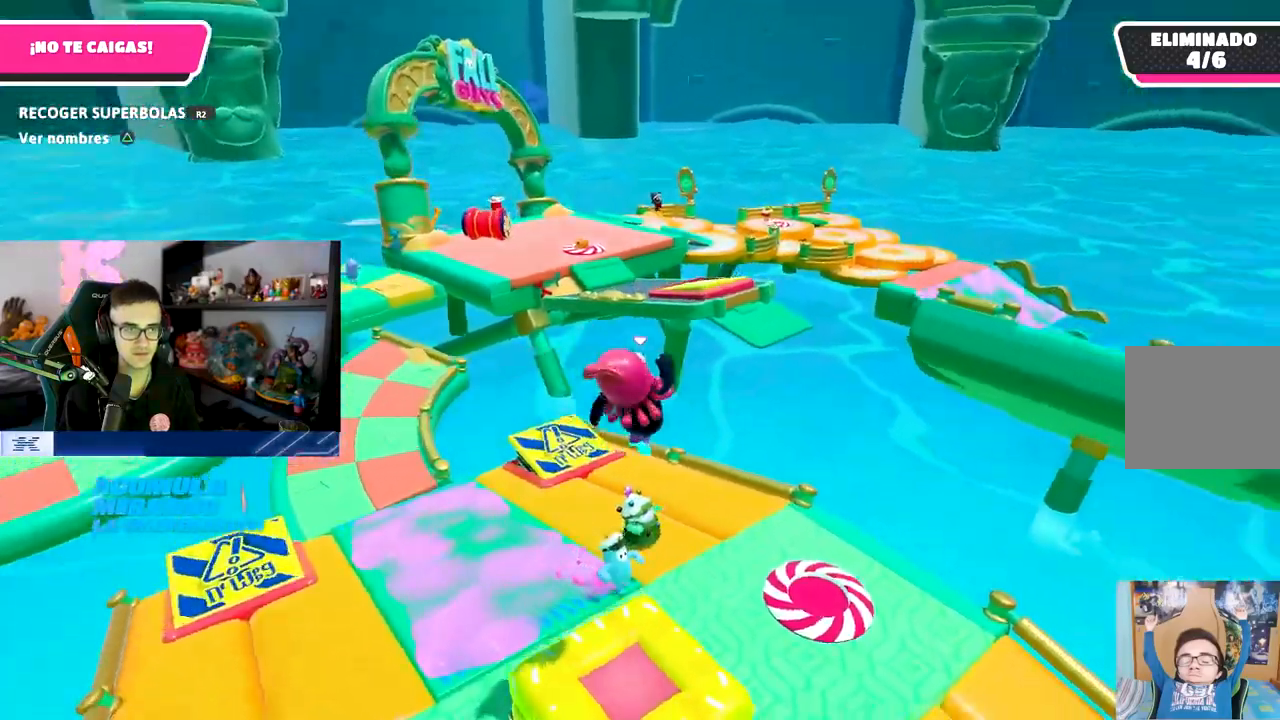
{"buttons": [], "left_stick": "left", "right_stick": "up-right", "events": [[133, "left_stick", "center"], [200, "left_stick", "right"], [433, "left_stick", "left"], [483, "right_stick", "up-right"]]}
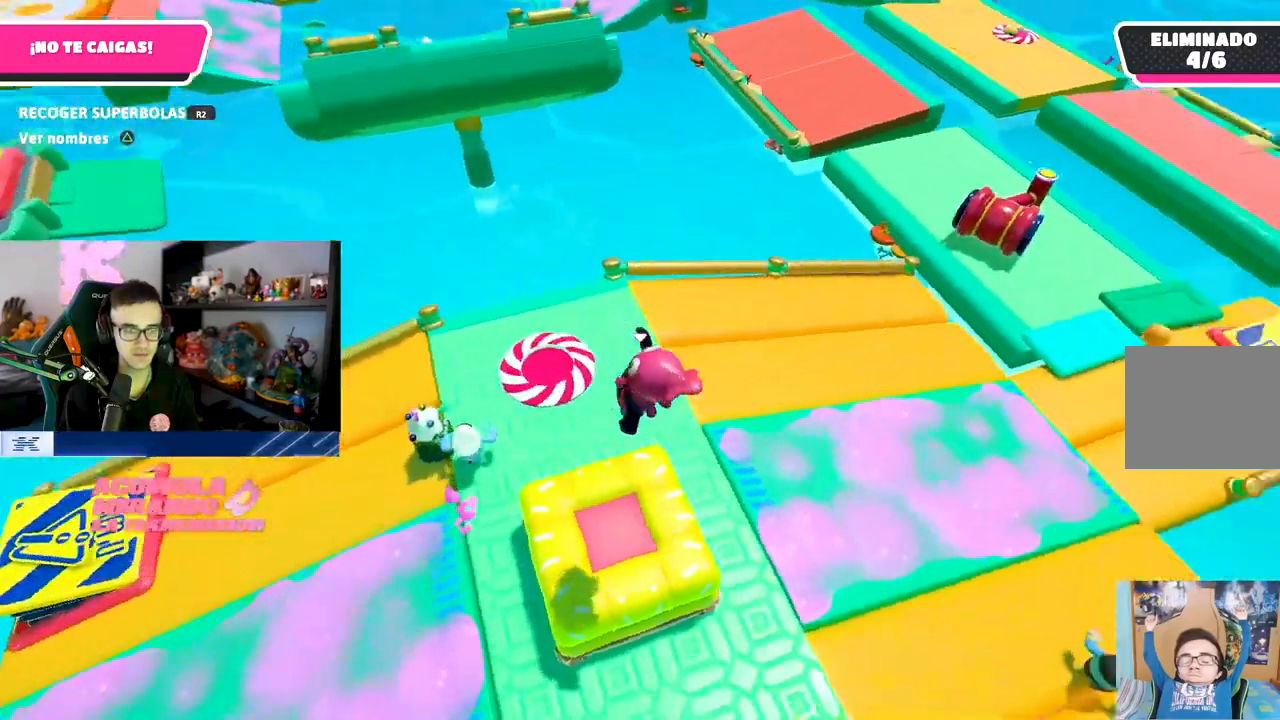
{"buttons": ["CROSS"], "left_stick": "right", "right_stick": "center", "events": [[250, "left_stick", "up"], [250, "right_stick", "center"], [350, "CROSS", "down"], [367, "left_stick", "right"]]}
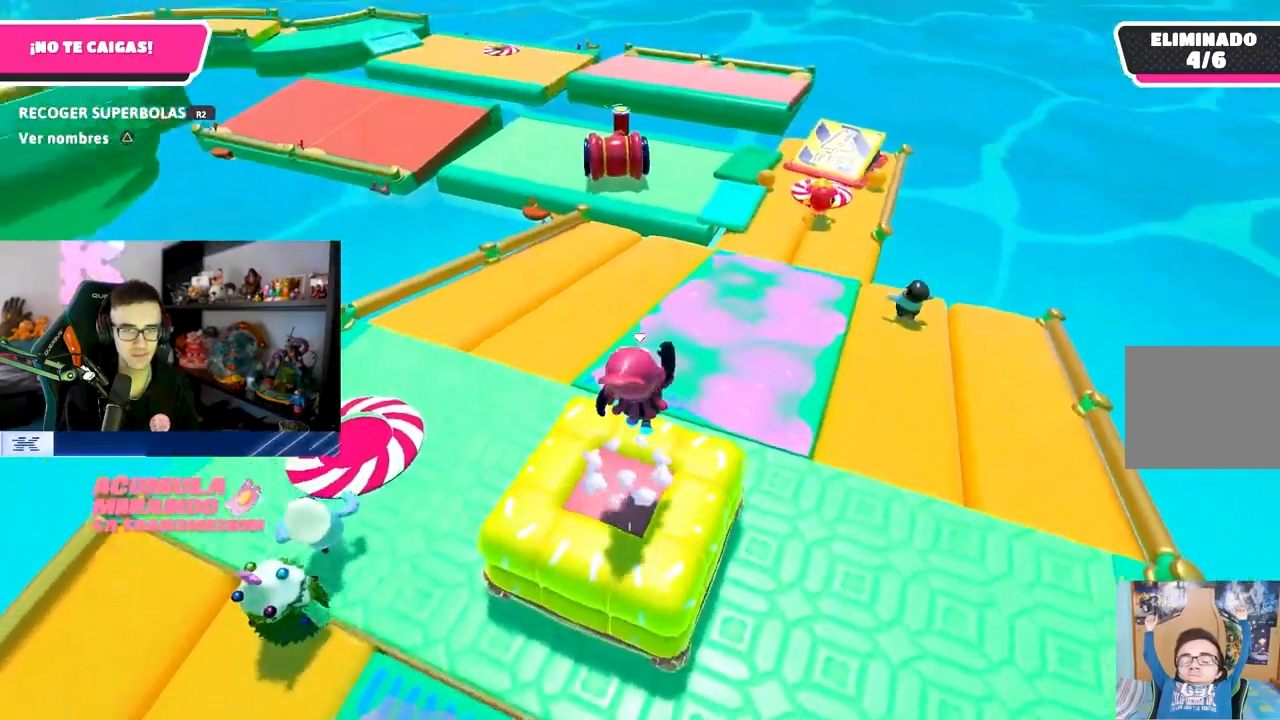
{"buttons": ["CROSS"], "left_stick": "down-right", "right_stick": "center", "events": [[17, "left_stick", "center"], [83, "left_stick", "down-left"], [100, "CROSS", "up"], [283, "left_stick", "center"], [417, "left_stick", "down-right"], [483, "CROSS", "down"]]}
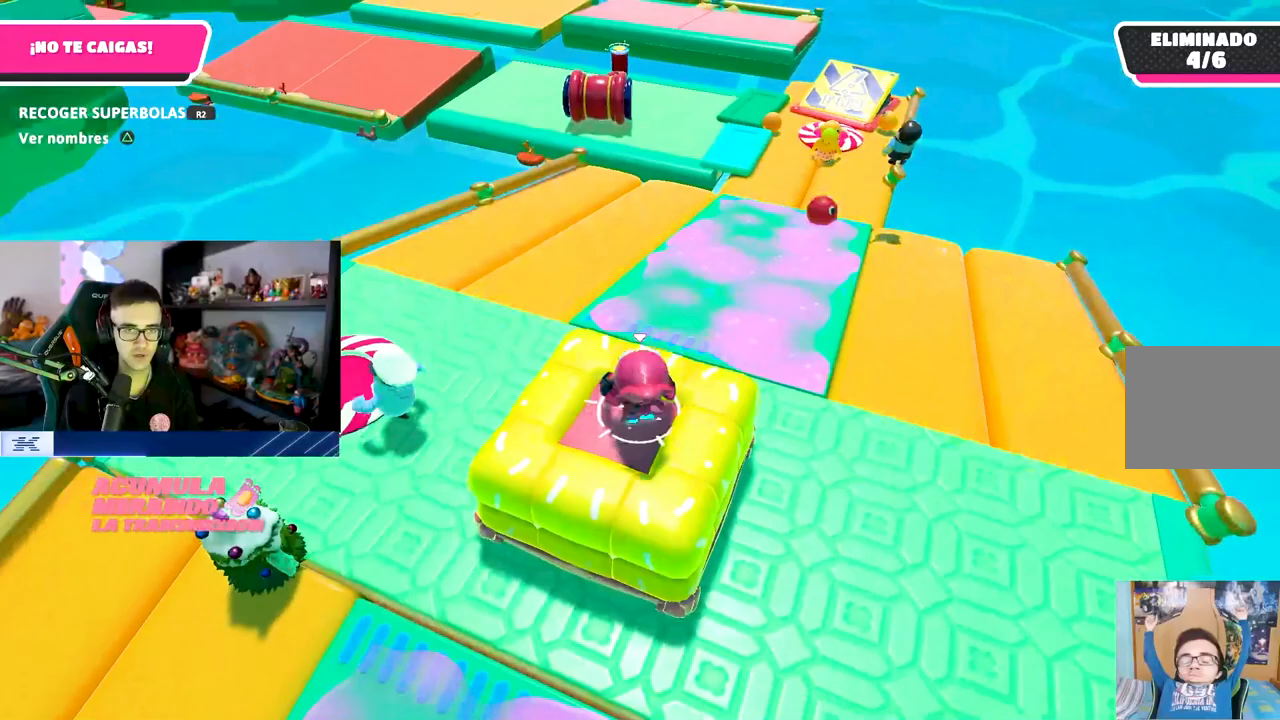
{"buttons": [], "left_stick": "left", "right_stick": "center", "events": [[117, "left_stick", "center"], [183, "left_stick", "left"], [217, "CROSS", "up"]]}
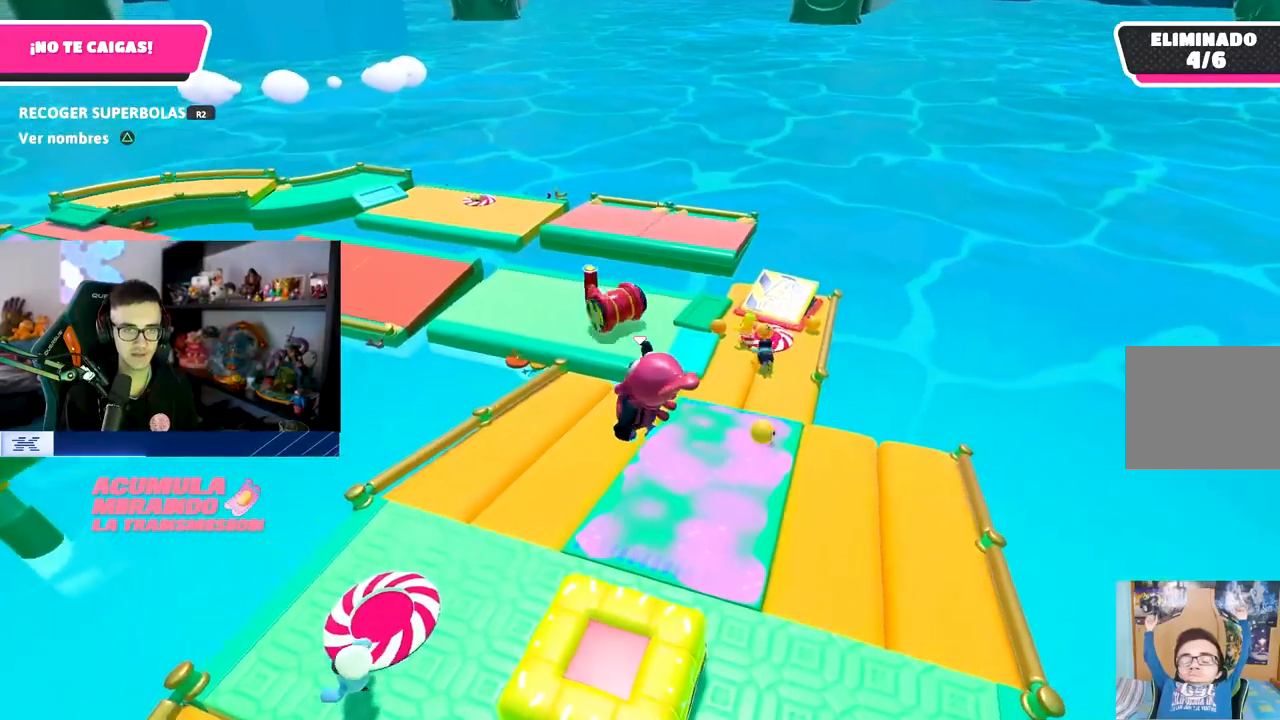
{"buttons": [], "left_stick": "left", "right_stick": "center", "events": [[17, "left_stick", "center"], [83, "left_stick", "right"], [250, "left_stick", "center"], [333, "left_stick", "left"]]}
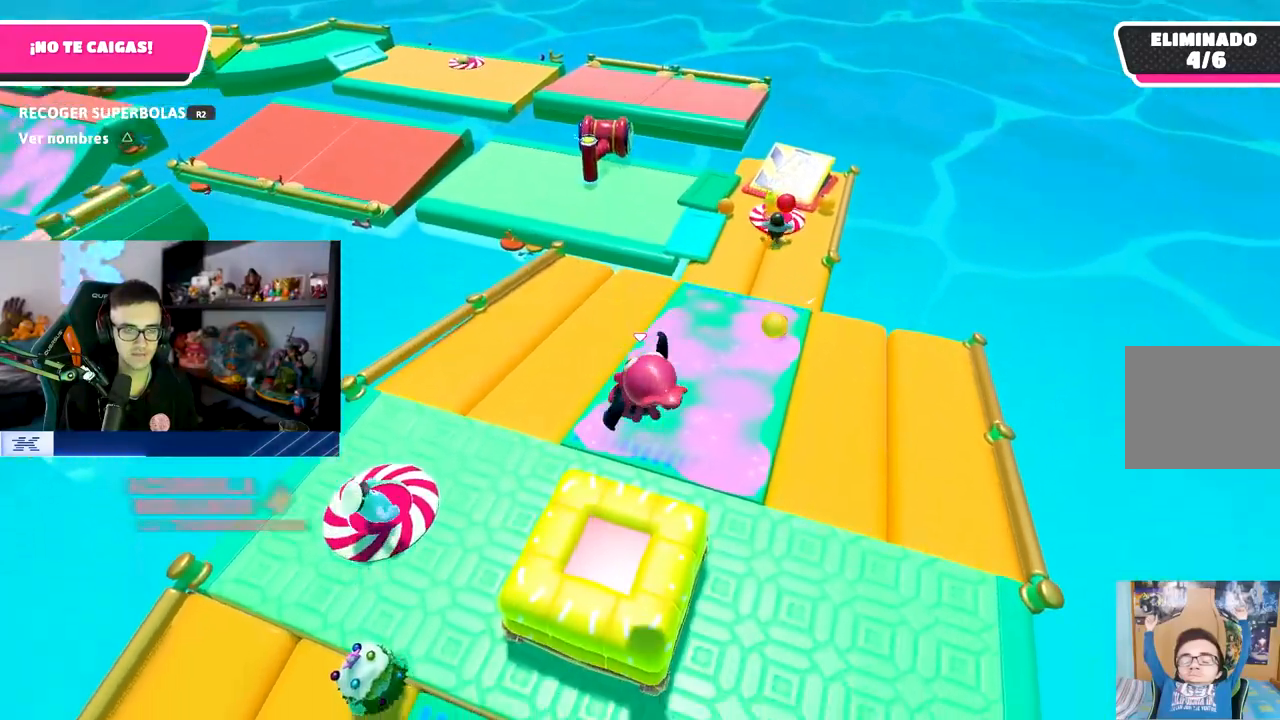
{"buttons": [], "left_stick": "center", "right_stick": "center", "events": [[17, "left_stick", "center"], [83, "left_stick", "right"], [233, "left_stick", "center"], [267, "CROSS", "down"], [300, "left_stick", "left"], [400, "left_stick", "center"], [433, "CROSS", "up"]]}
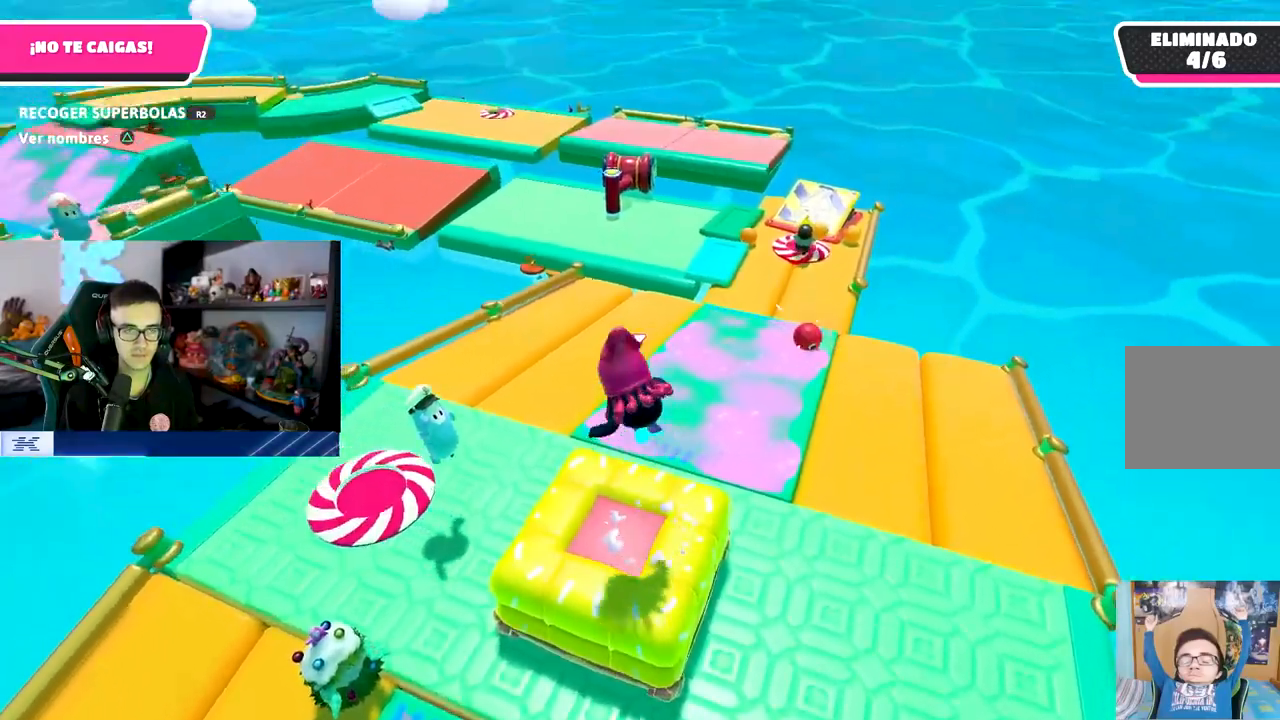
{"buttons": [], "left_stick": "right", "right_stick": "center", "events": [[17, "left_stick", "right"], [133, "left_stick", "center"], [433, "left_stick", "right"]]}
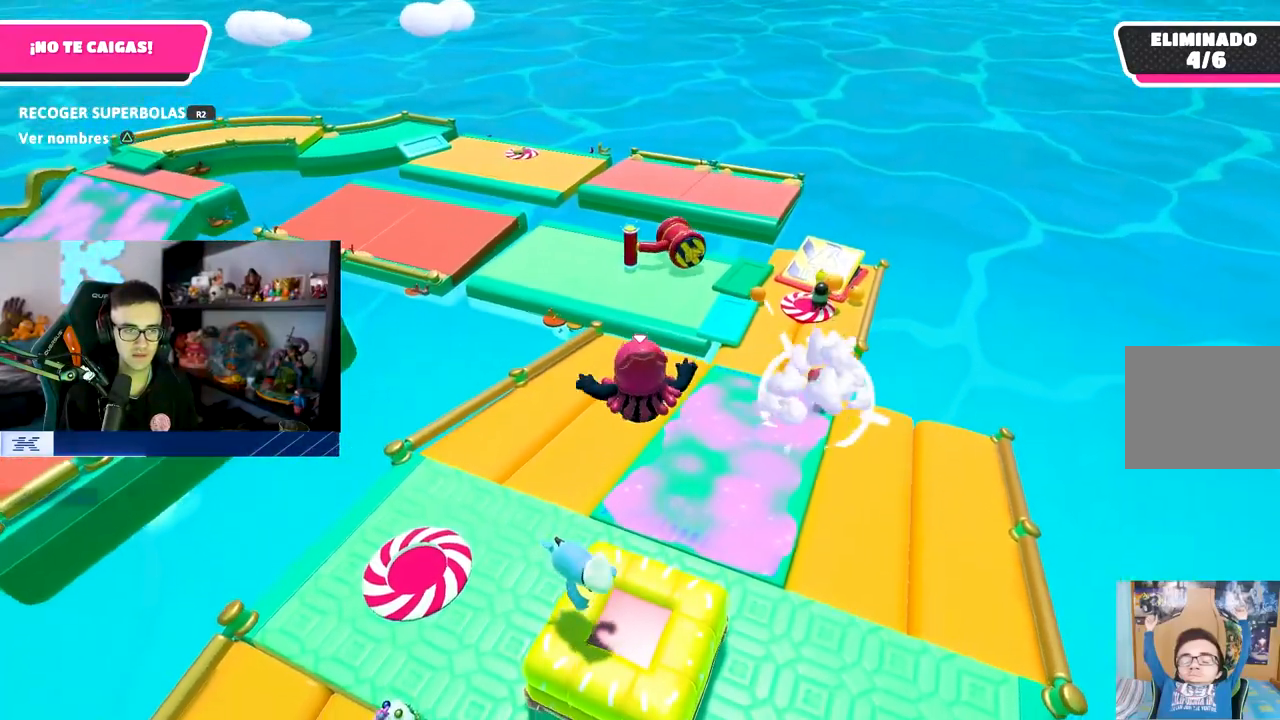
{"buttons": [], "left_stick": "center", "right_stick": "center", "events": [[167, "left_stick", "center"], [250, "left_stick", "left"], [250, "right_stick", "up"], [417, "left_stick", "center"], [417, "right_stick", "center"]]}
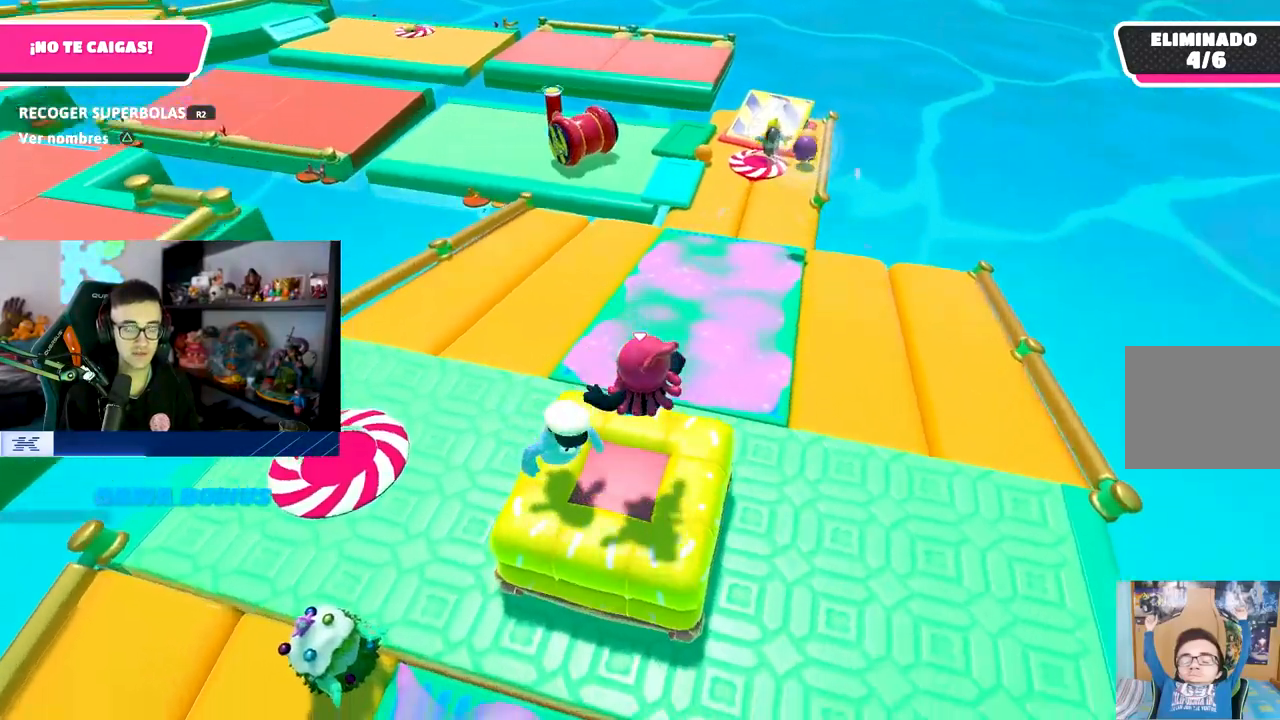
{"buttons": [], "left_stick": "center", "right_stick": "center", "events": [[83, "CROSS", "down"], [267, "CROSS", "up"]]}
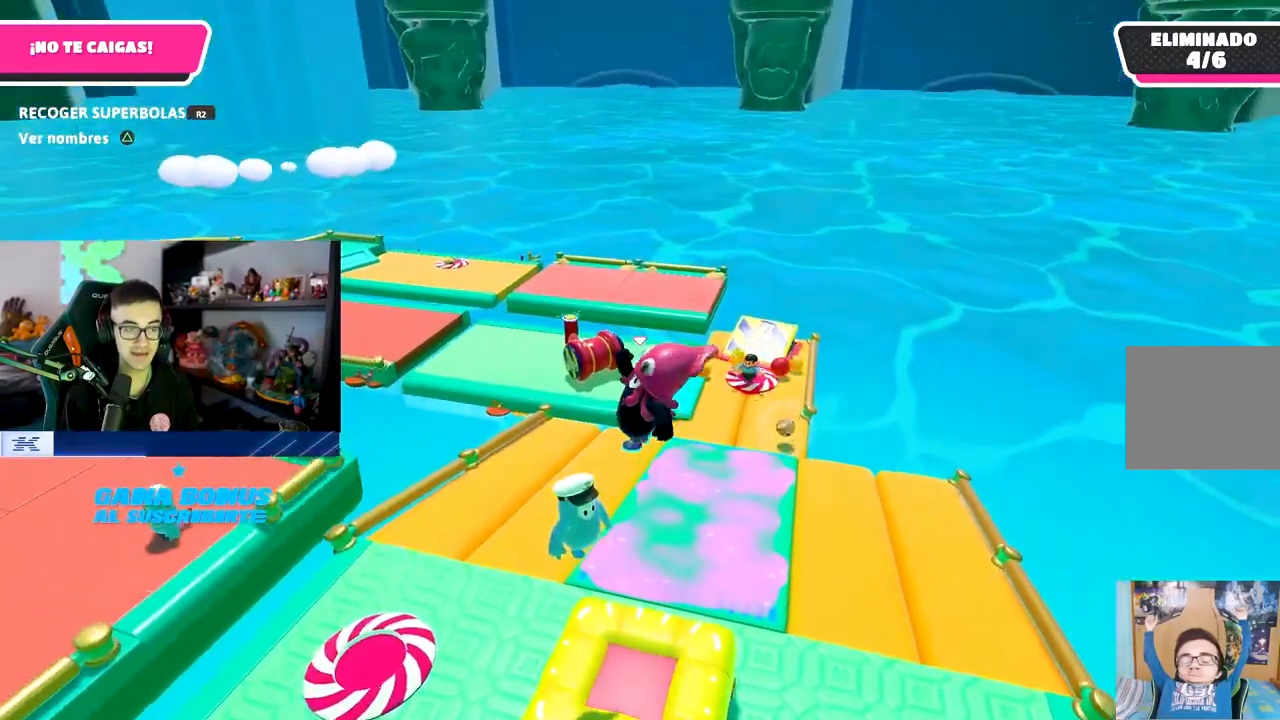
{"buttons": [], "left_stick": "up-right", "right_stick": "center", "events": [[350, "left_stick", "up"], [450, "left_stick", "up-right"]]}
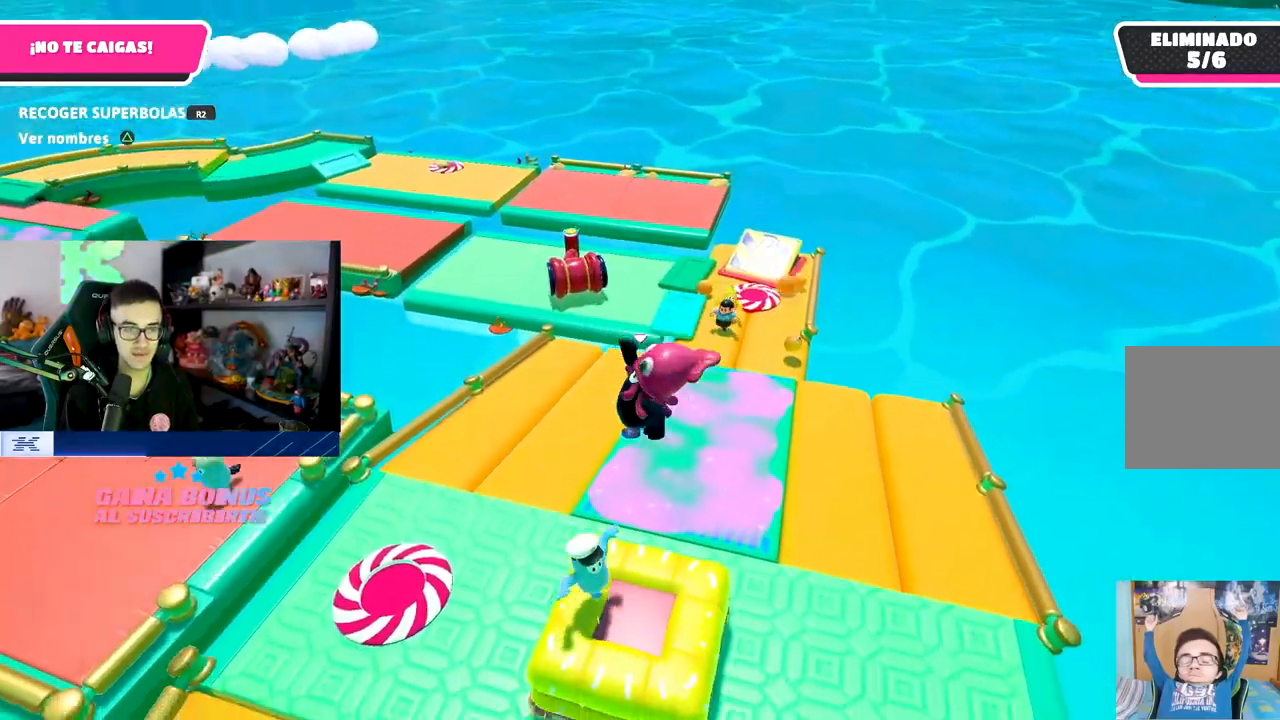
{"buttons": [], "left_stick": "center", "right_stick": "center", "events": [[133, "left_stick", "center"], [300, "left_stick", "up-left"], [367, "left_stick", "center"], [400, "CROSS", "down"], [433, "CROSS", "up"]]}
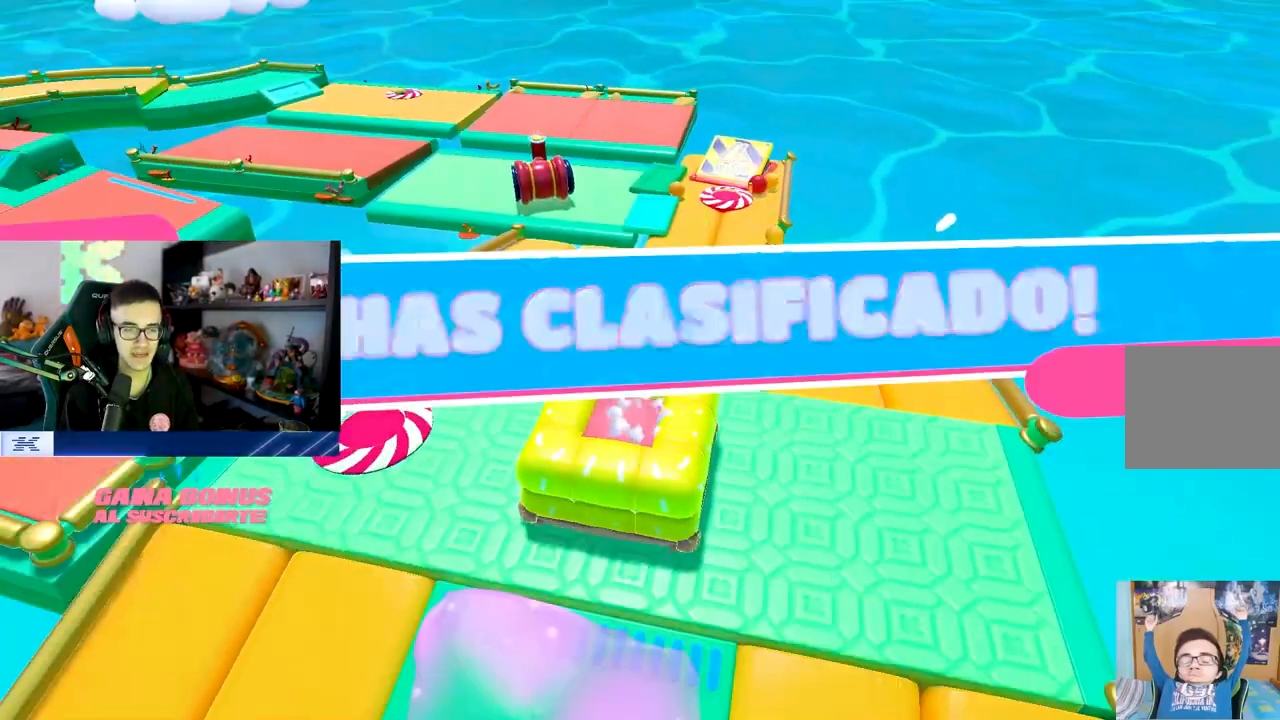
{"buttons": [], "left_stick": "center", "right_stick": "center", "events": [[17, "right_stick", "left"], [200, "right_stick", "center"]]}
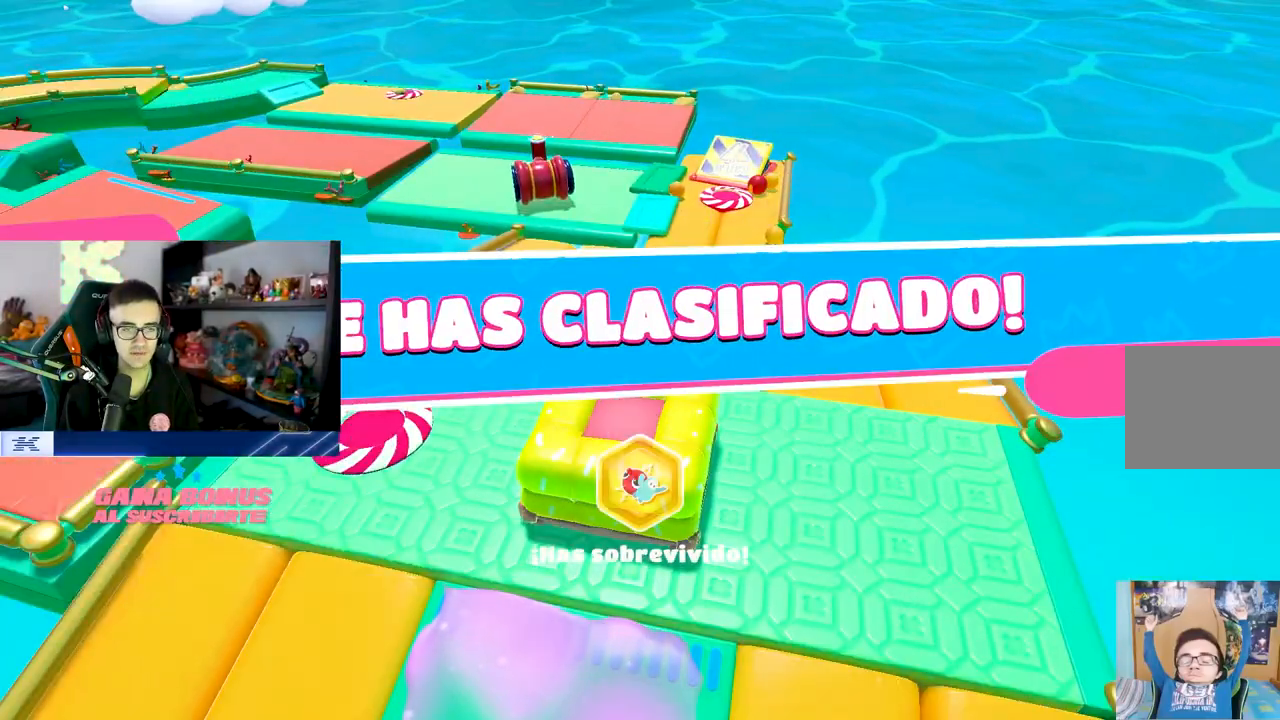
{"buttons": [], "left_stick": "center", "right_stick": "center", "events": []}
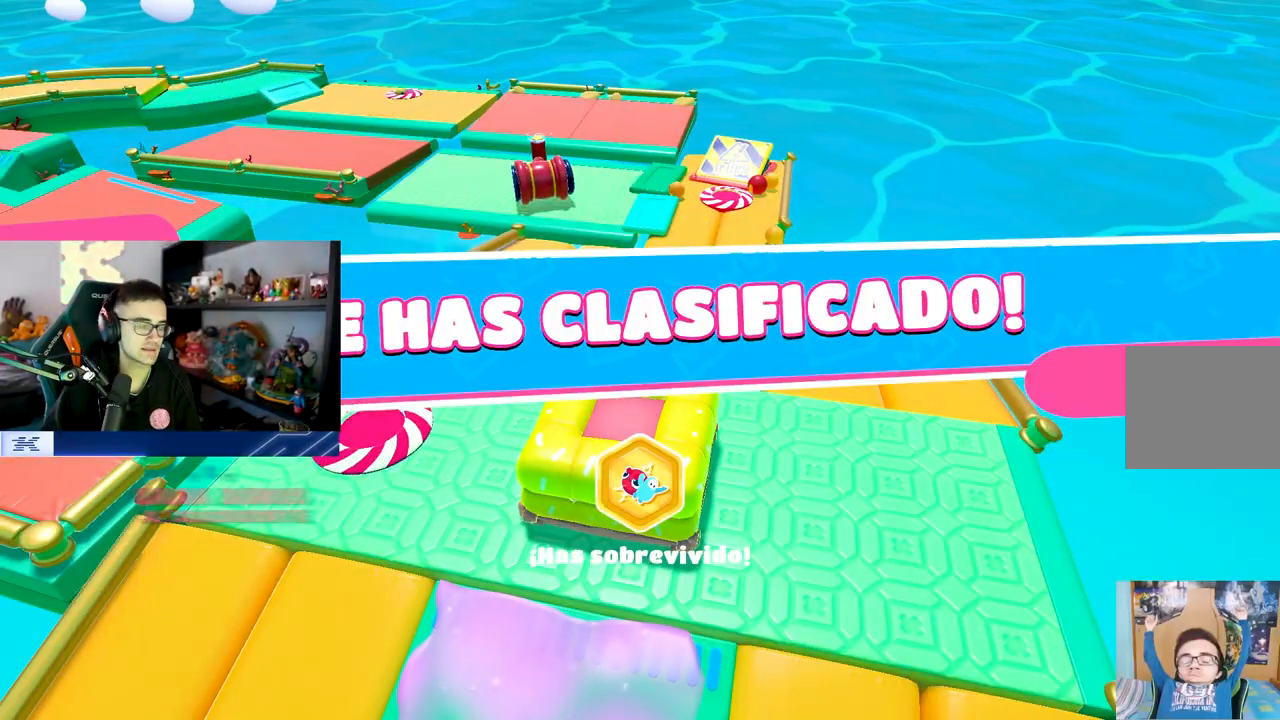
{"buttons": [], "left_stick": "center", "right_stick": "center", "events": []}